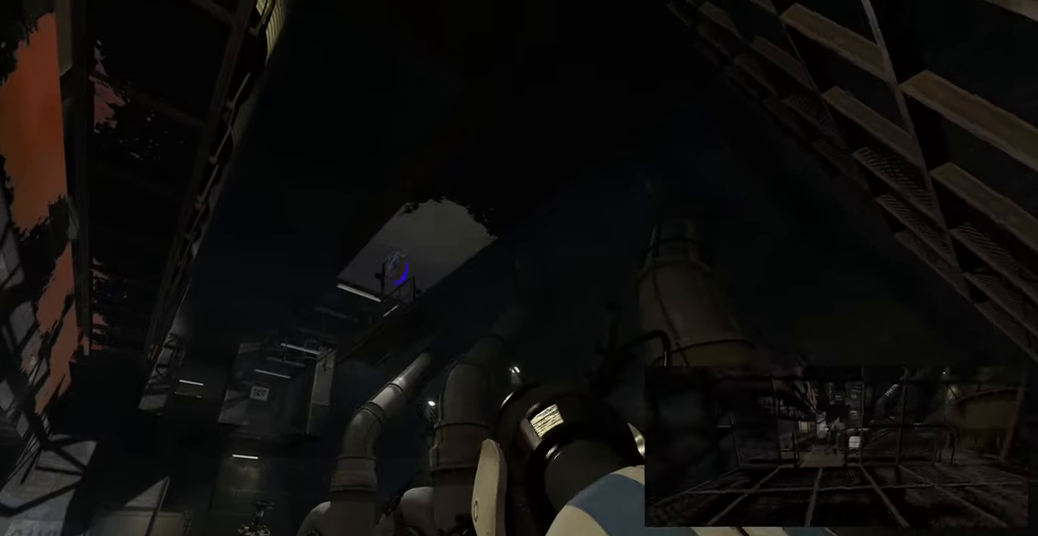
Gameplay with keyboard and mouse; each line is a JSON object with the keys and mouse buttons held at the frame after it. "events" lists presses ("down") and releases ("up") of "a", "ctrl", "d", "e", "f", "q", "r", "s", "shift", "space", "tab", "w", "mouse_left", "mouse_wheel", "mouse_right", "mouse_mb4" and "mouse_mb5" between this image and that frame as [ms after this image, input, new state], when the widget could be followed in between. "mouse_left", "mouse_wheel", "mouse_right", "mouse_mb4", "mouse_mb5" = the "left", "wheel", "right", "mb4", "mb5" buttons of the "mouse" list. No other keys are recorded. "wheel" means that the mouse wheel is clicked or scrolled. Mouse movement is not recorded.
{"keys": [], "mouse": [], "events": [[150, "mouse_right", "up"]]}
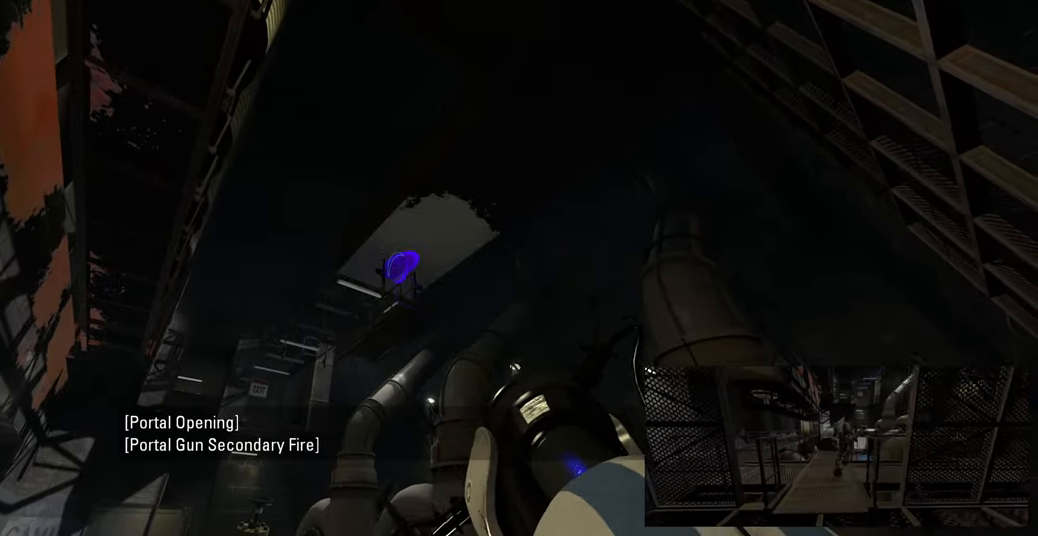
{"keys": ["w"], "mouse": [], "events": [[384, "w", "down"]]}
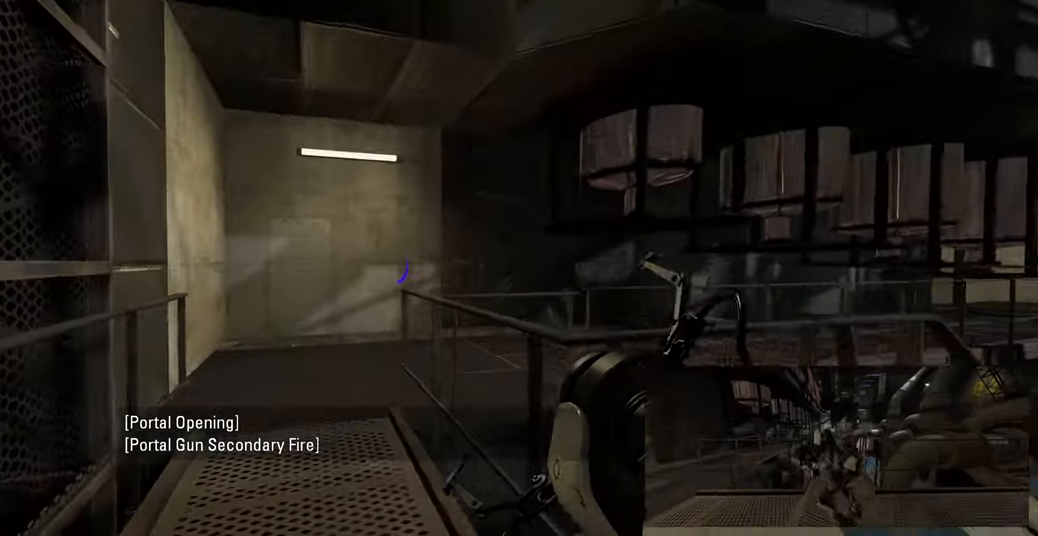
{"keys": ["w"], "mouse": [], "events": [[250, "a", "down"], [384, "a", "up"]]}
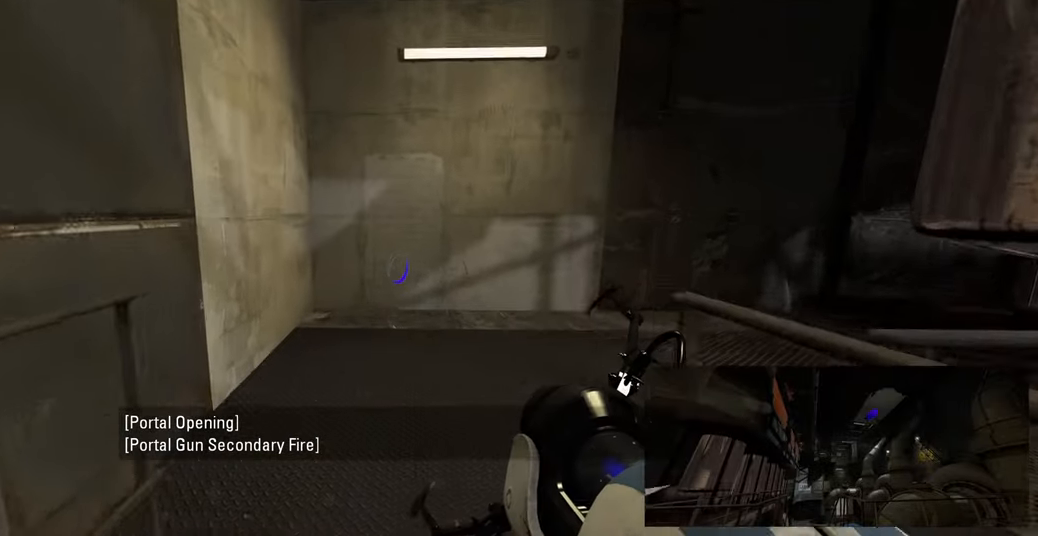
{"keys": ["w"], "mouse": [], "events": []}
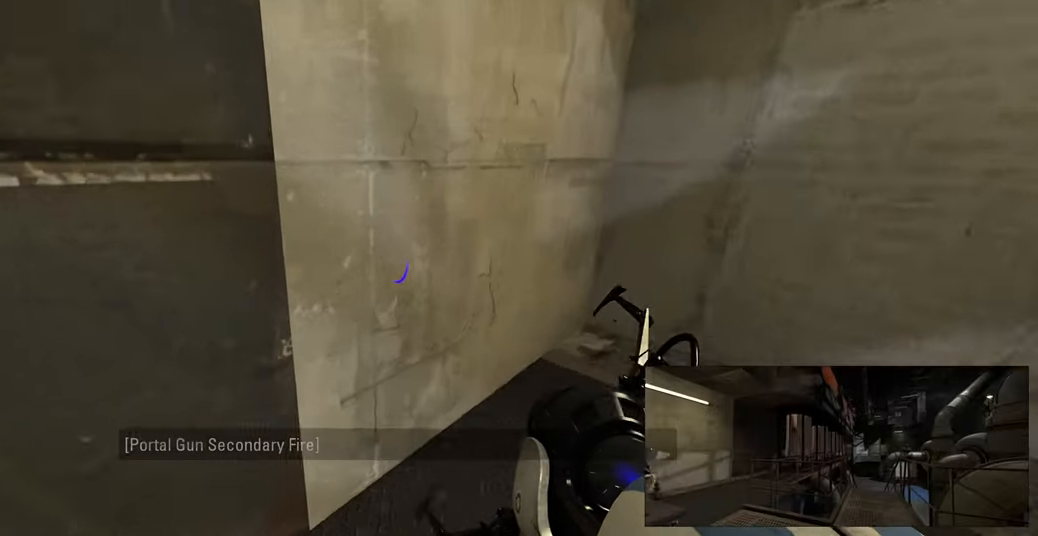
{"keys": ["w"], "mouse": [], "events": []}
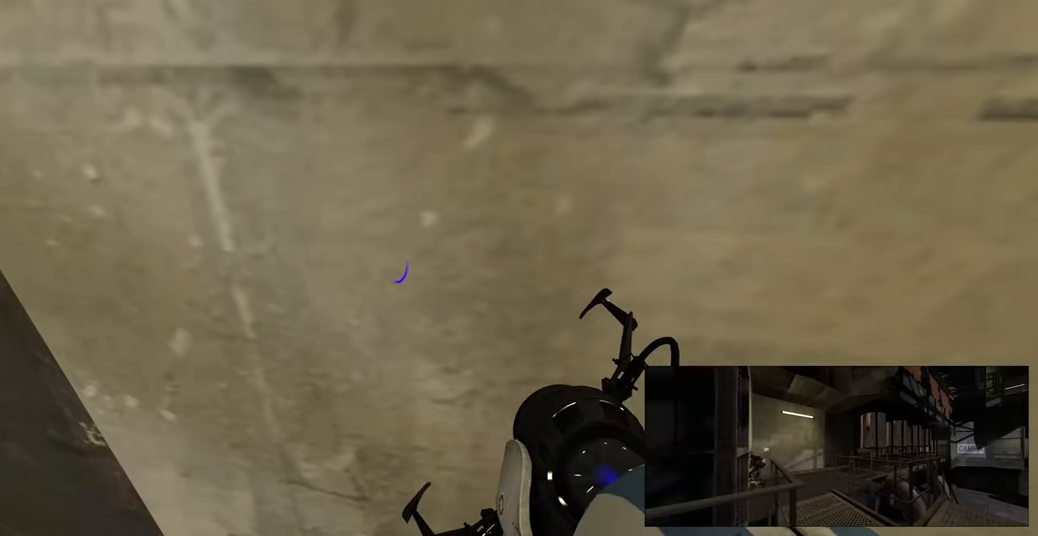
{"keys": ["w"], "mouse": ["left"], "events": [[400, "mouse_left", "down"]]}
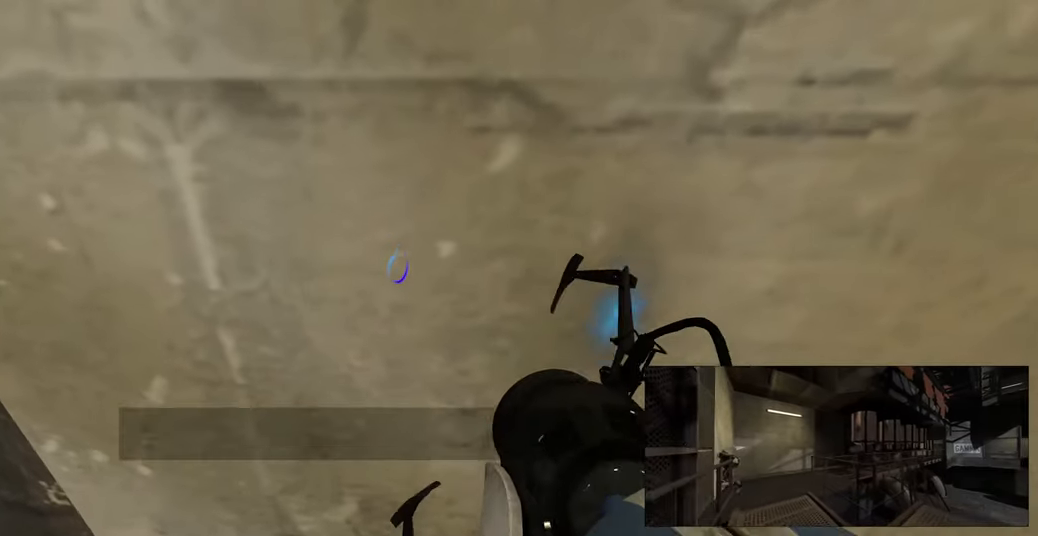
{"keys": [], "mouse": [], "events": [[50, "mouse_left", "up"], [484, "w", "up"]]}
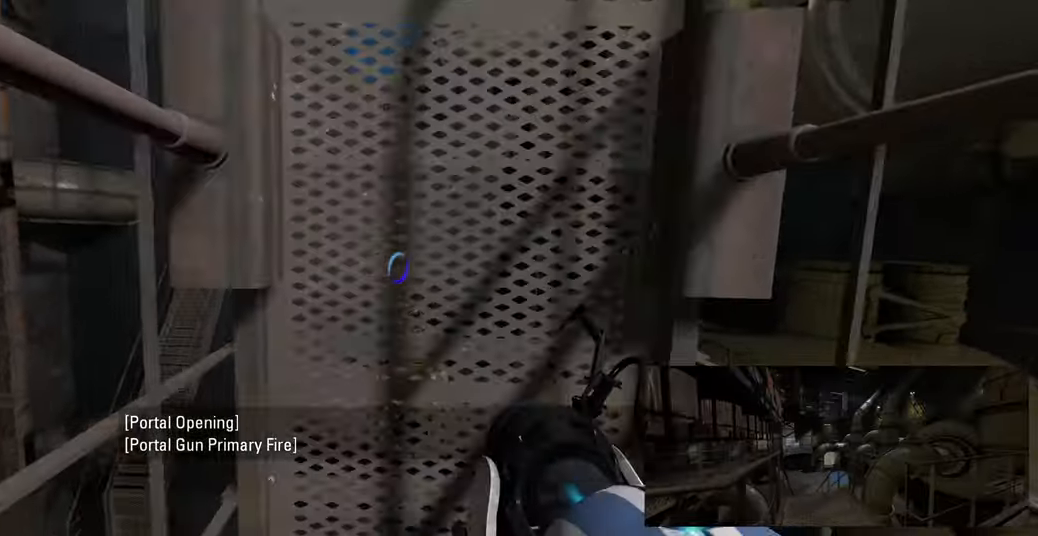
{"keys": [], "mouse": [], "events": []}
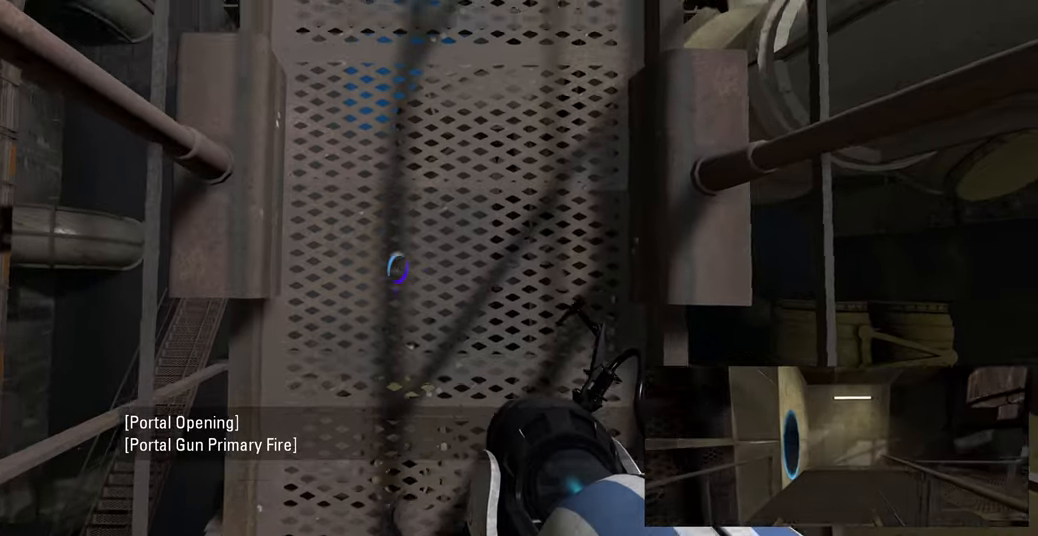
{"keys": [], "mouse": [], "events": []}
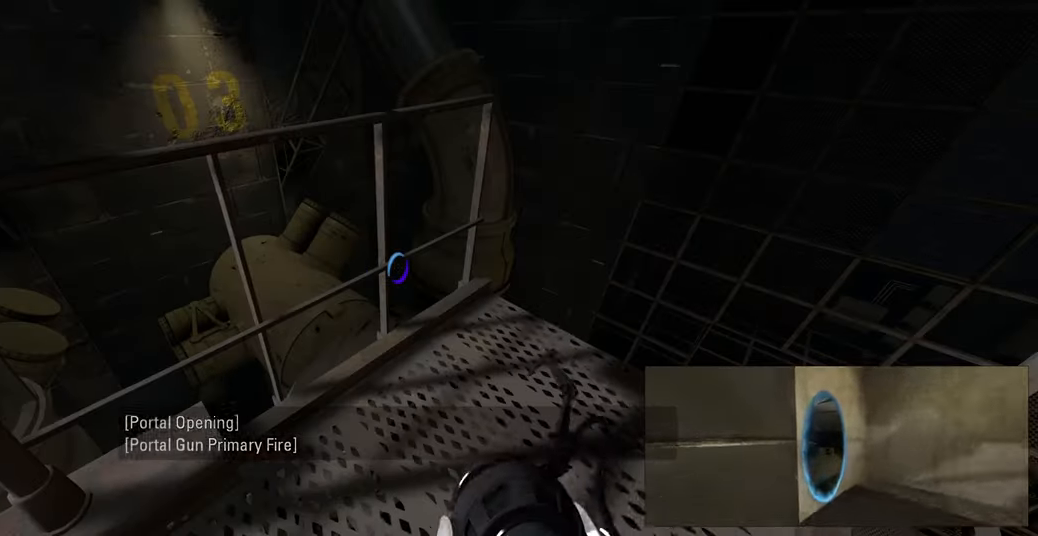
{"keys": [], "mouse": [], "events": []}
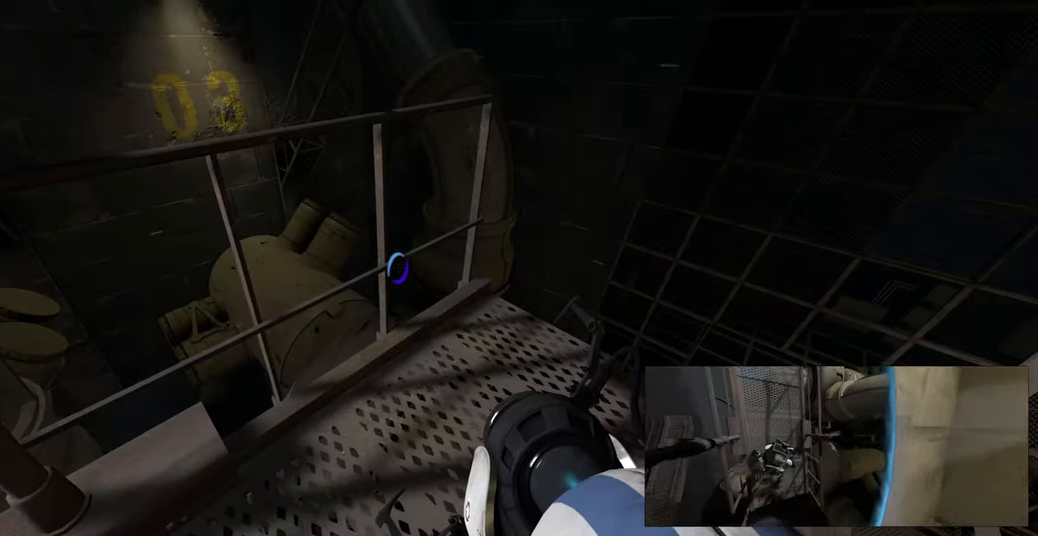
{"keys": ["a", "w"], "mouse": [], "events": [[333, "w", "down"], [433, "a", "down"]]}
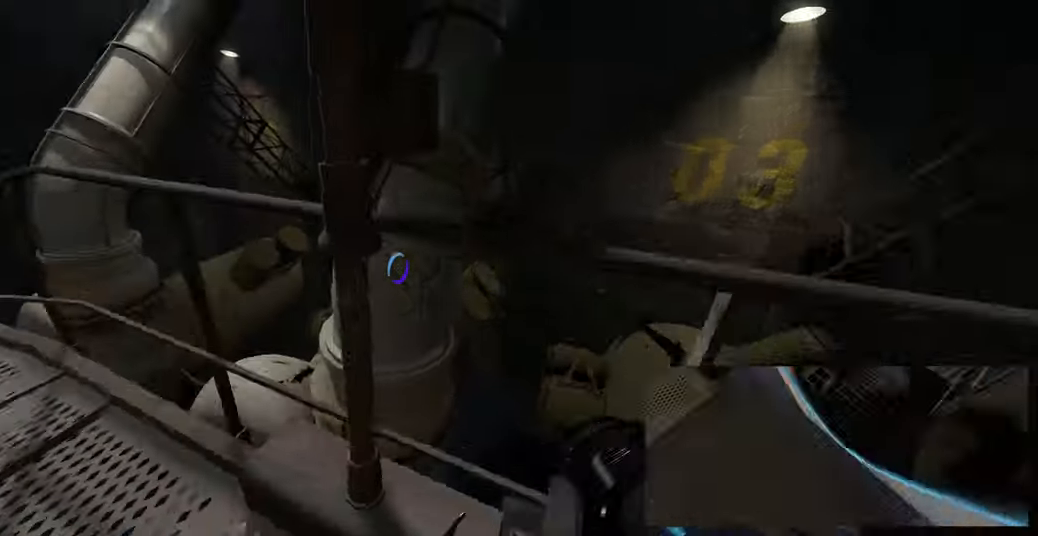
{"keys": ["d", "s"], "mouse": [], "events": [[117, "w", "up"], [350, "s", "down"], [383, "a", "up"], [450, "d", "down"]]}
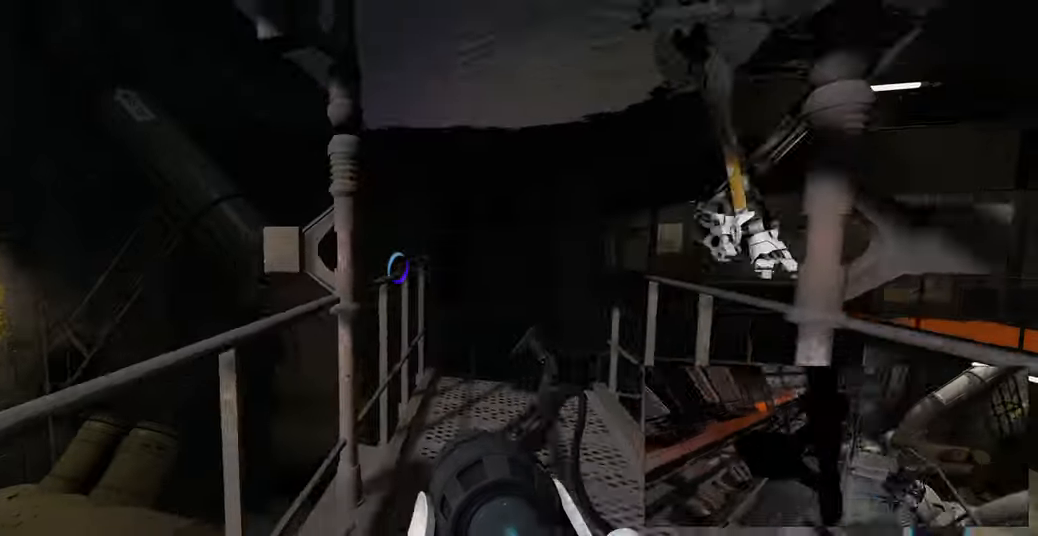
{"keys": [], "mouse": [], "events": [[17, "s", "up"], [67, "d", "up"], [183, "w", "down"], [250, "w", "up"]]}
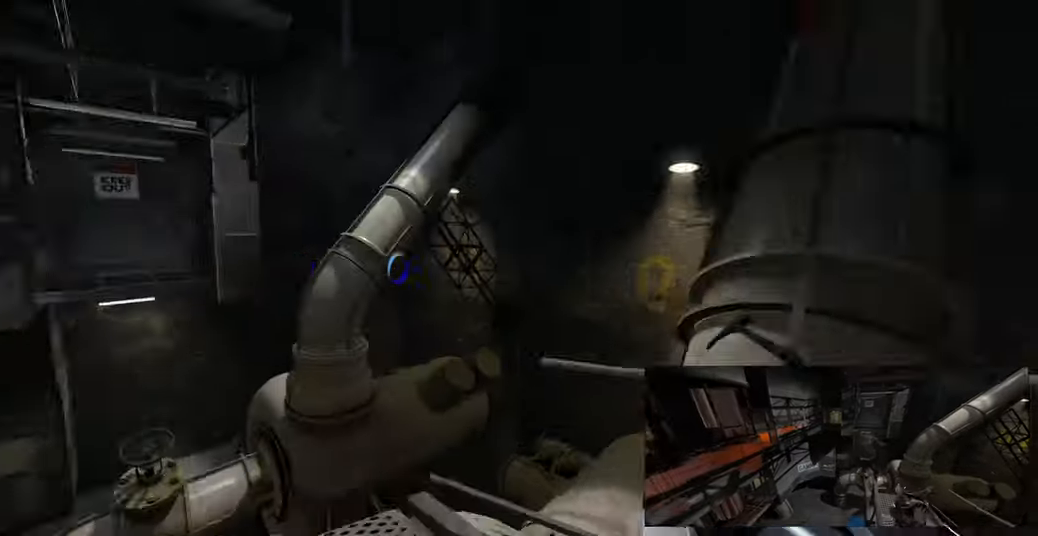
{"keys": [], "mouse": [], "events": []}
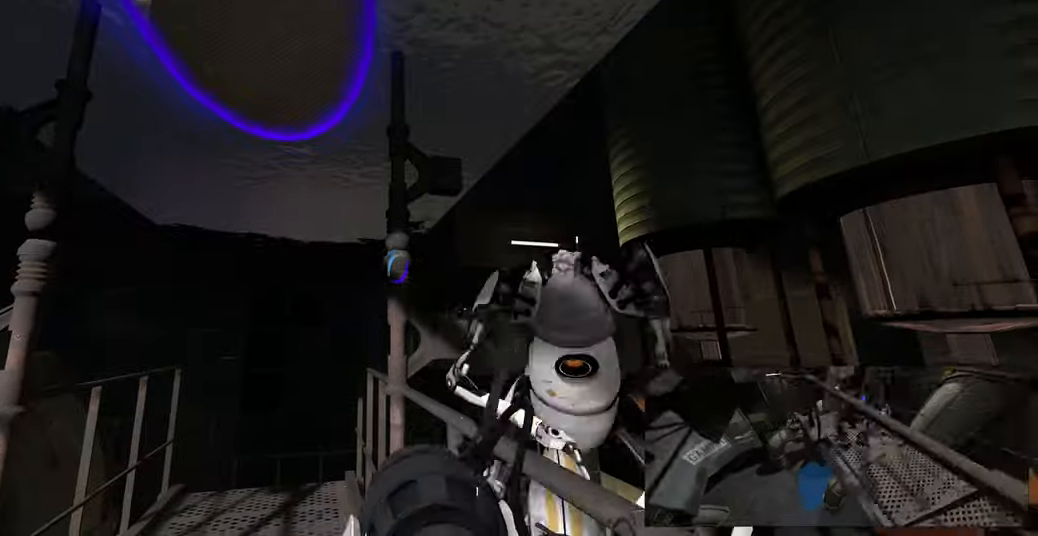
{"keys": [], "mouse": [], "events": []}
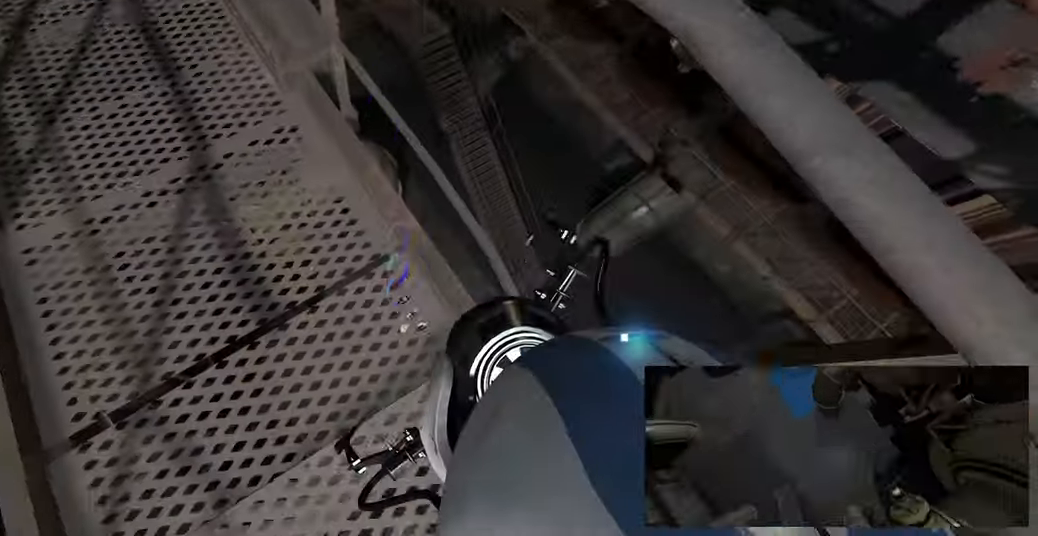
{"keys": [], "mouse": [], "events": []}
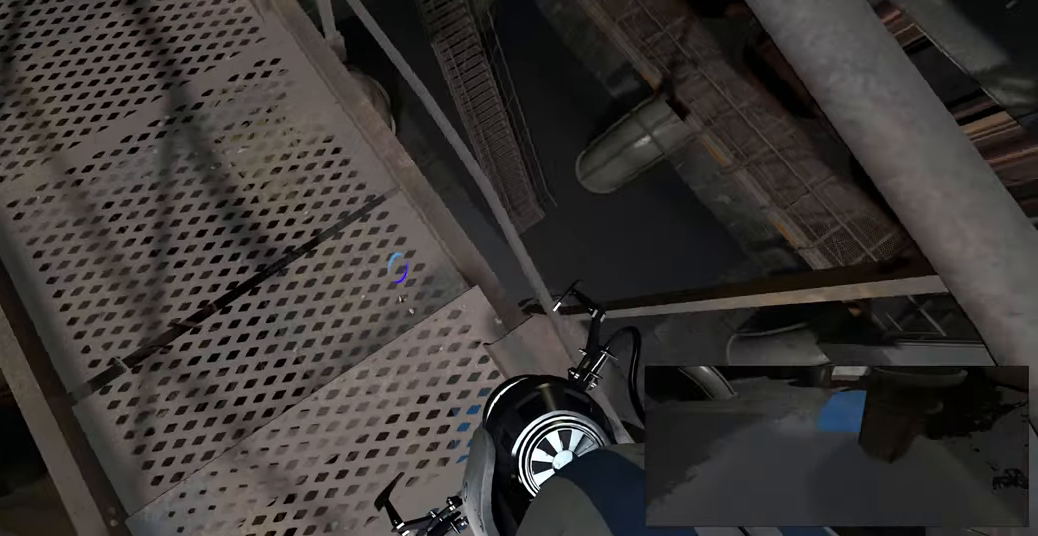
{"keys": [], "mouse": [], "events": []}
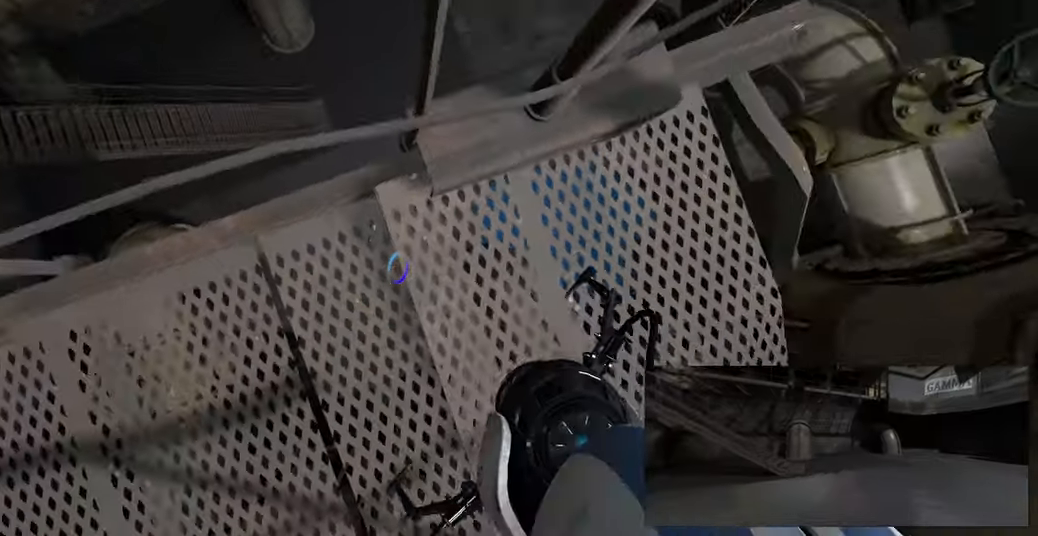
{"keys": [], "mouse": [], "events": [[17, "mouse_left", "down"], [134, "mouse_left", "up"]]}
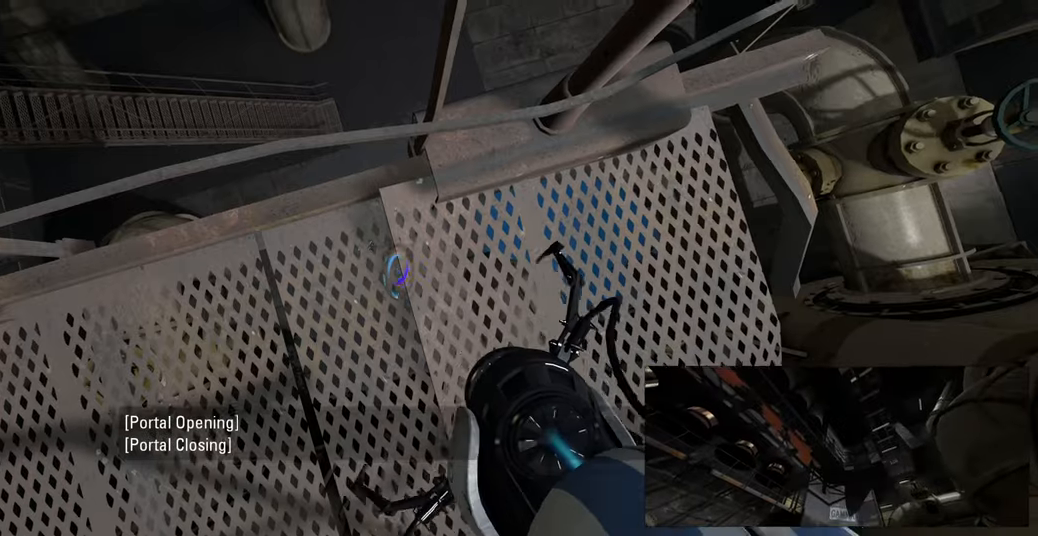
{"keys": [], "mouse": [], "events": []}
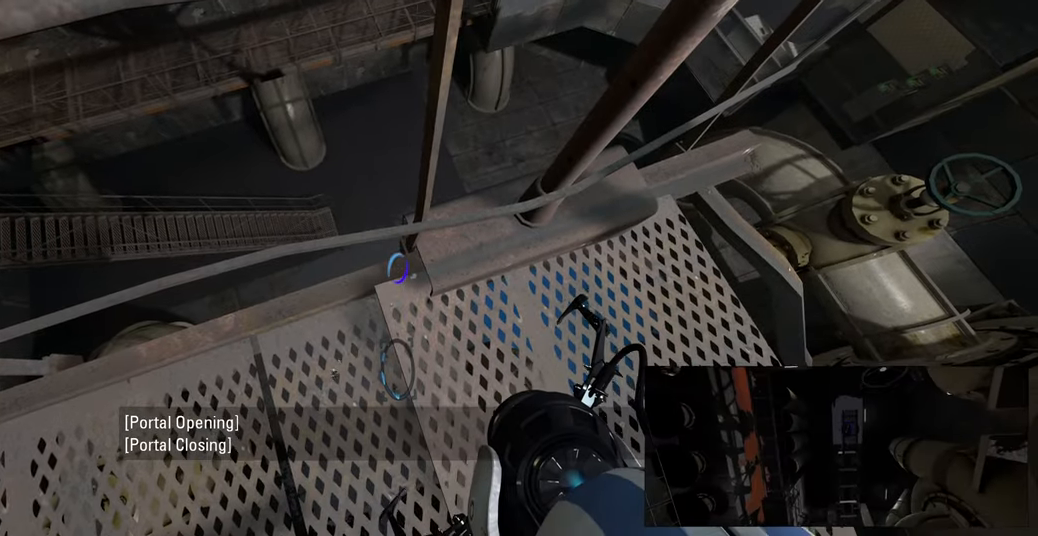
{"keys": [], "mouse": [], "events": []}
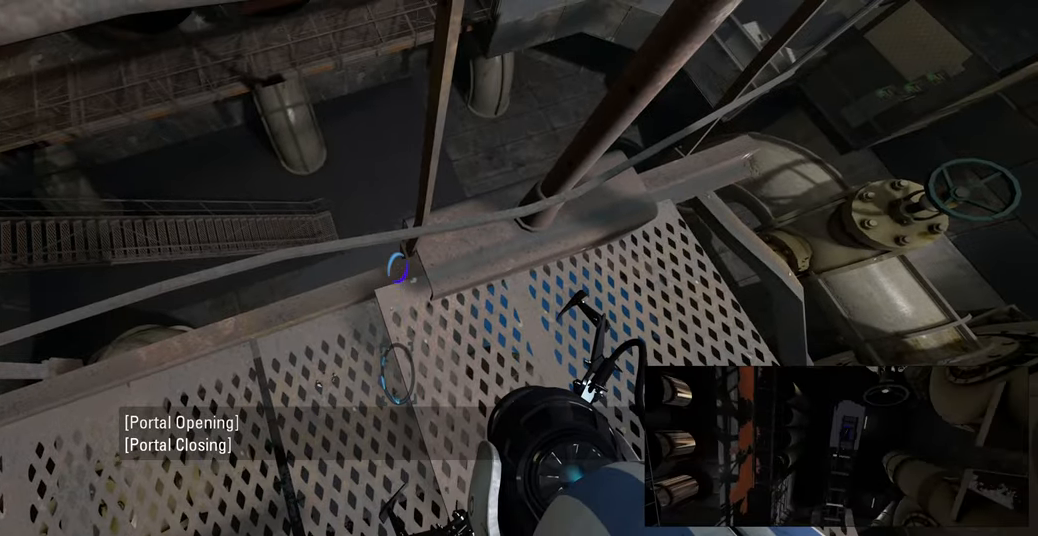
{"keys": [], "mouse": [], "events": []}
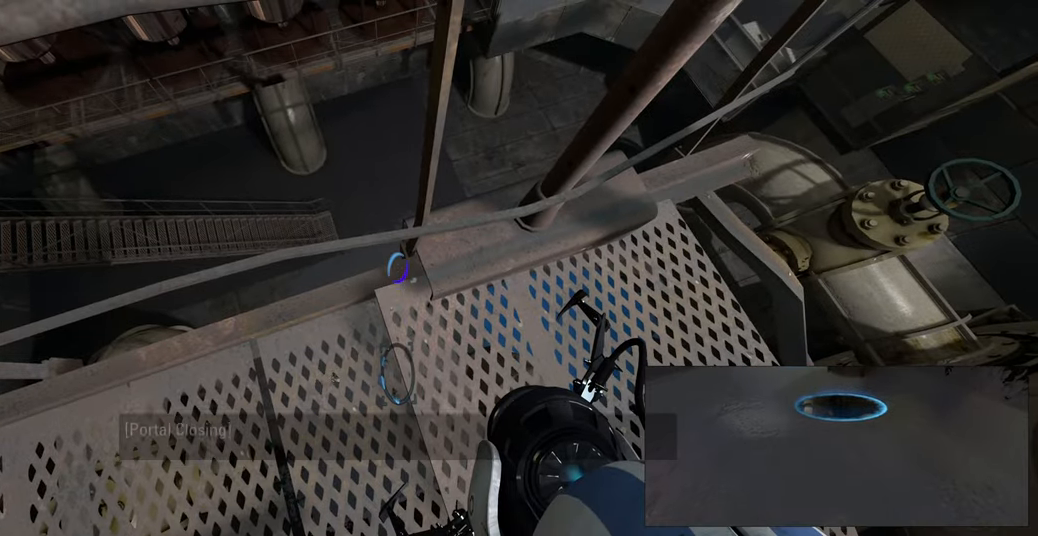
{"keys": [], "mouse": [], "events": []}
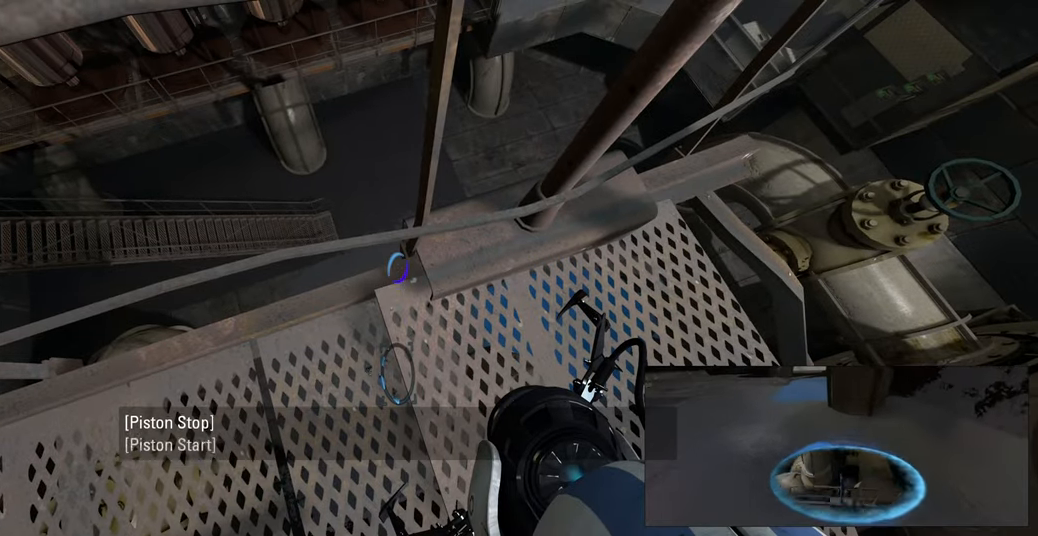
{"keys": [], "mouse": [], "events": []}
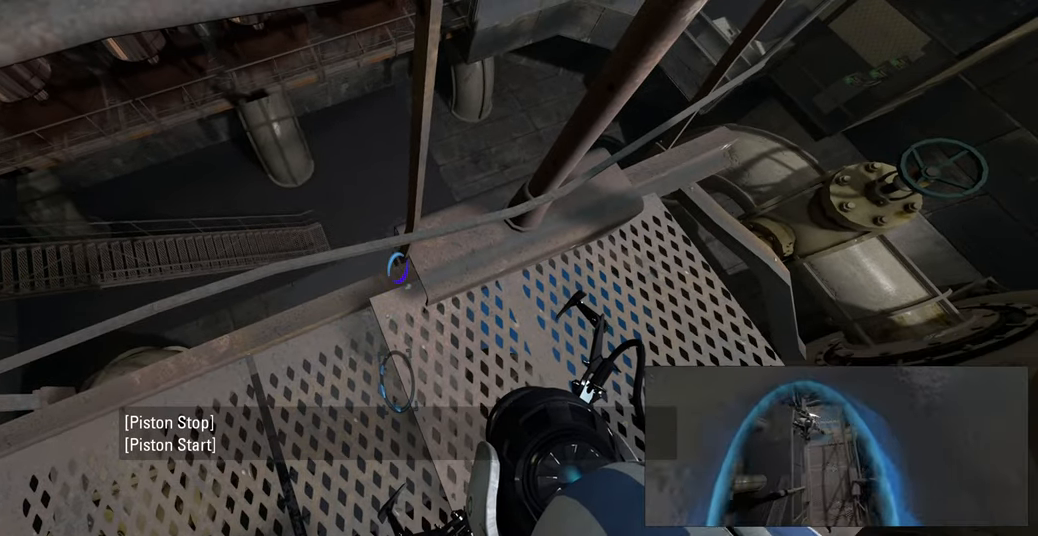
{"keys": [], "mouse": [], "events": []}
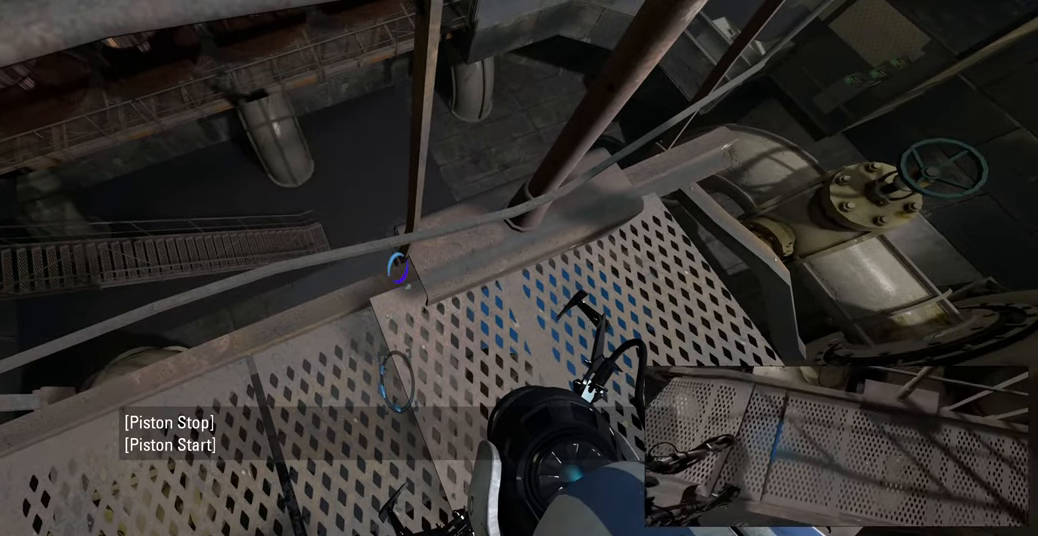
{"keys": [], "mouse": [], "events": []}
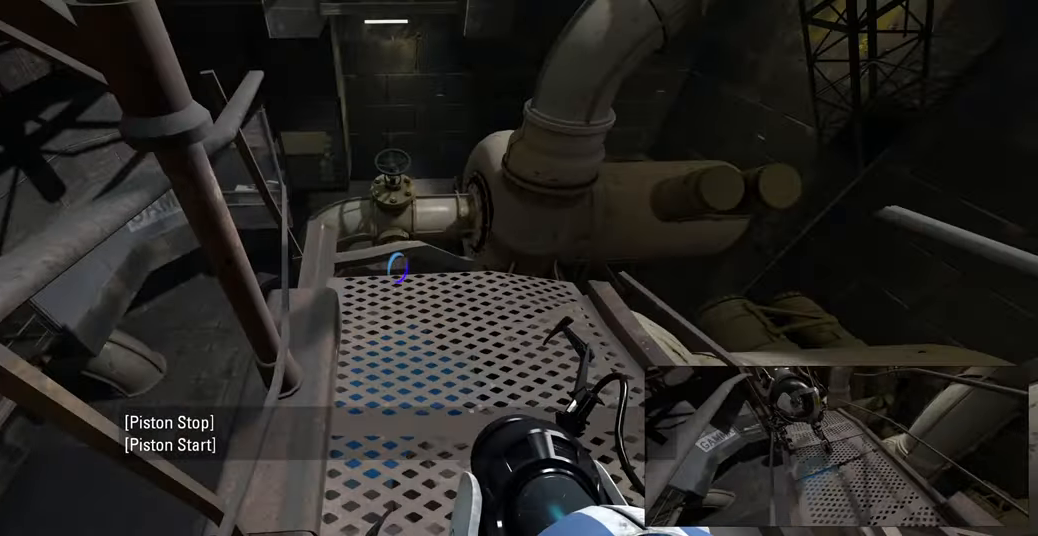
{"keys": ["w"], "mouse": [], "events": [[83, "w", "down"], [383, "space", "down"], [483, "space", "up"]]}
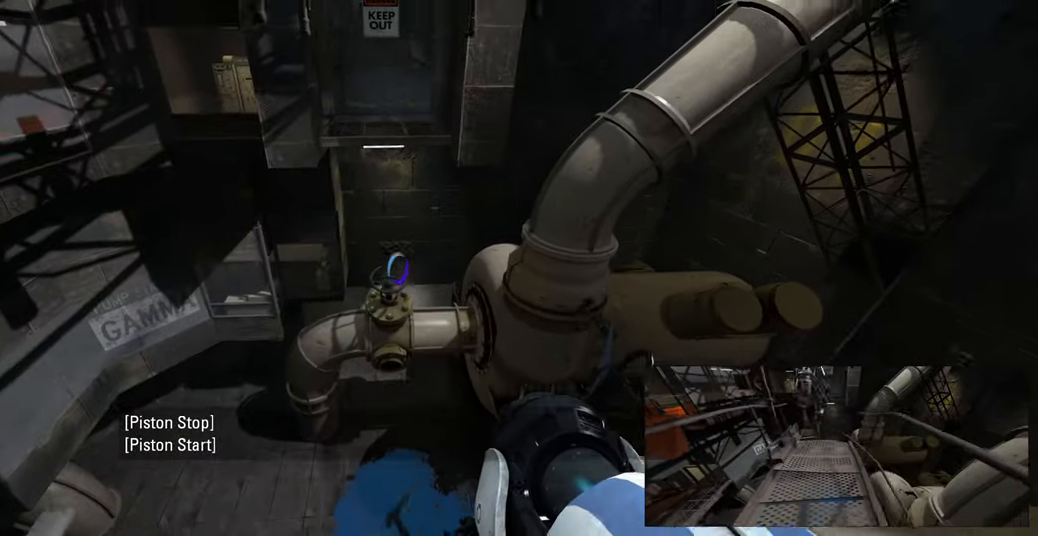
{"keys": ["w"], "mouse": [], "events": []}
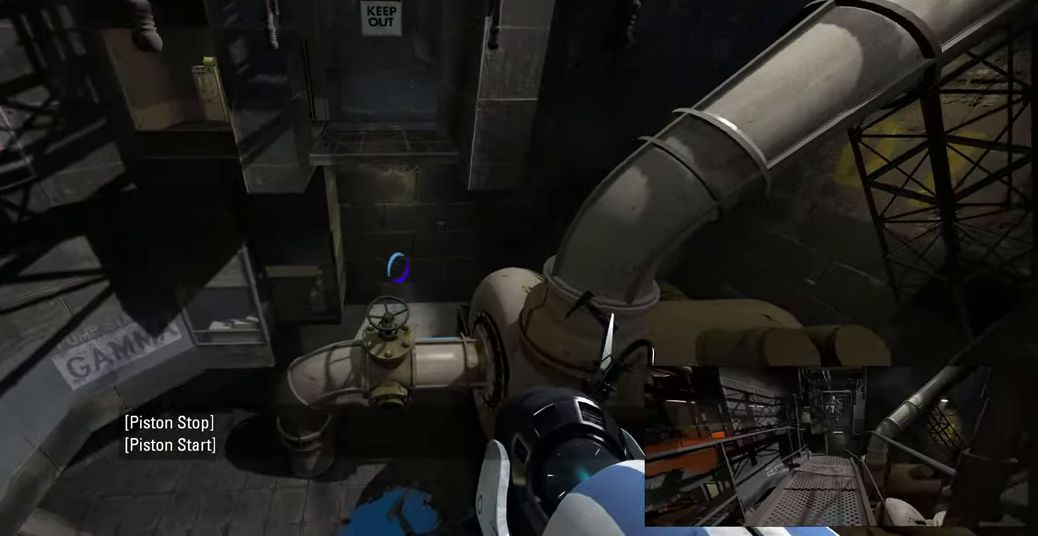
{"keys": [], "mouse": [], "events": [[16, "w", "up"]]}
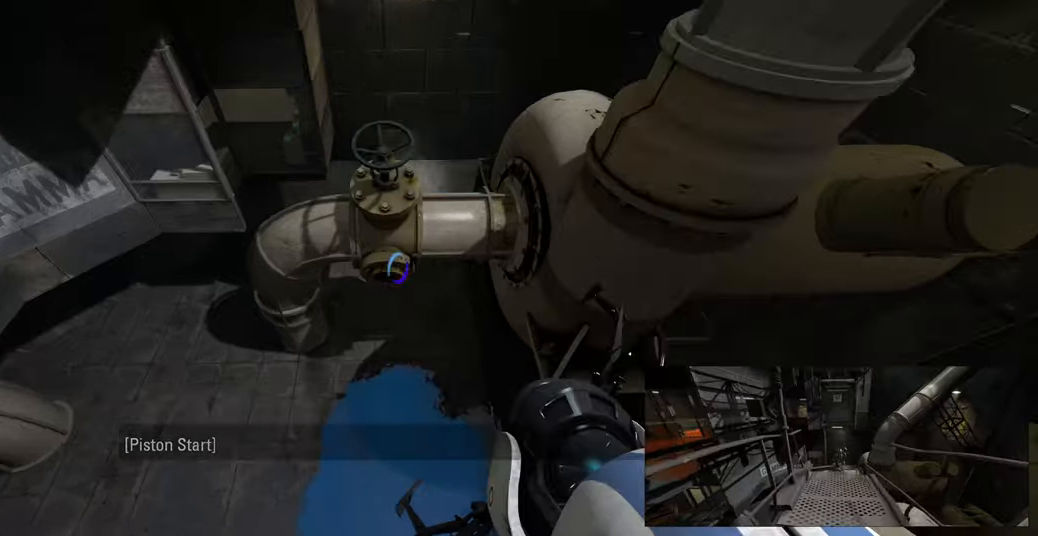
{"keys": [], "mouse": [], "events": []}
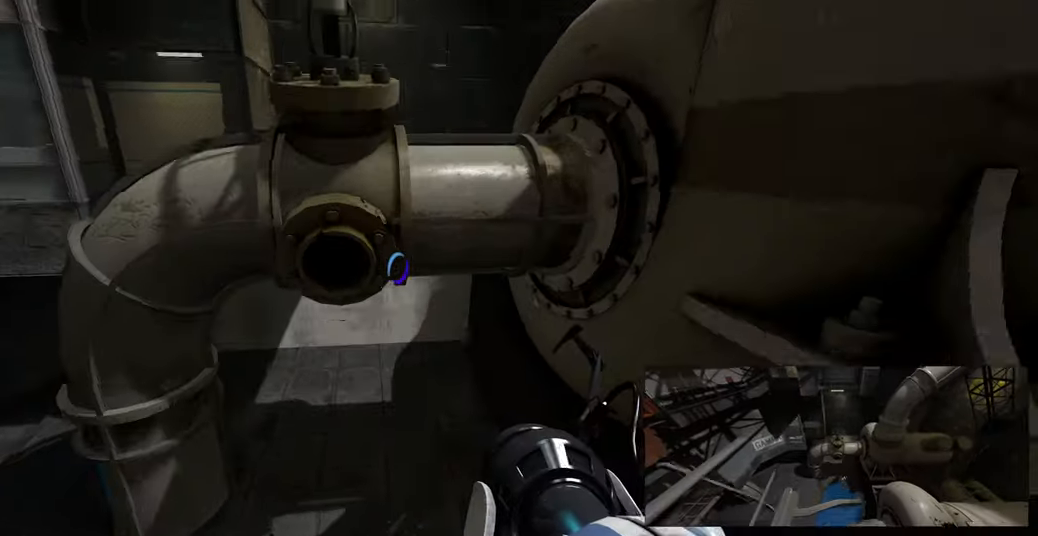
{"keys": [], "mouse": [], "events": []}